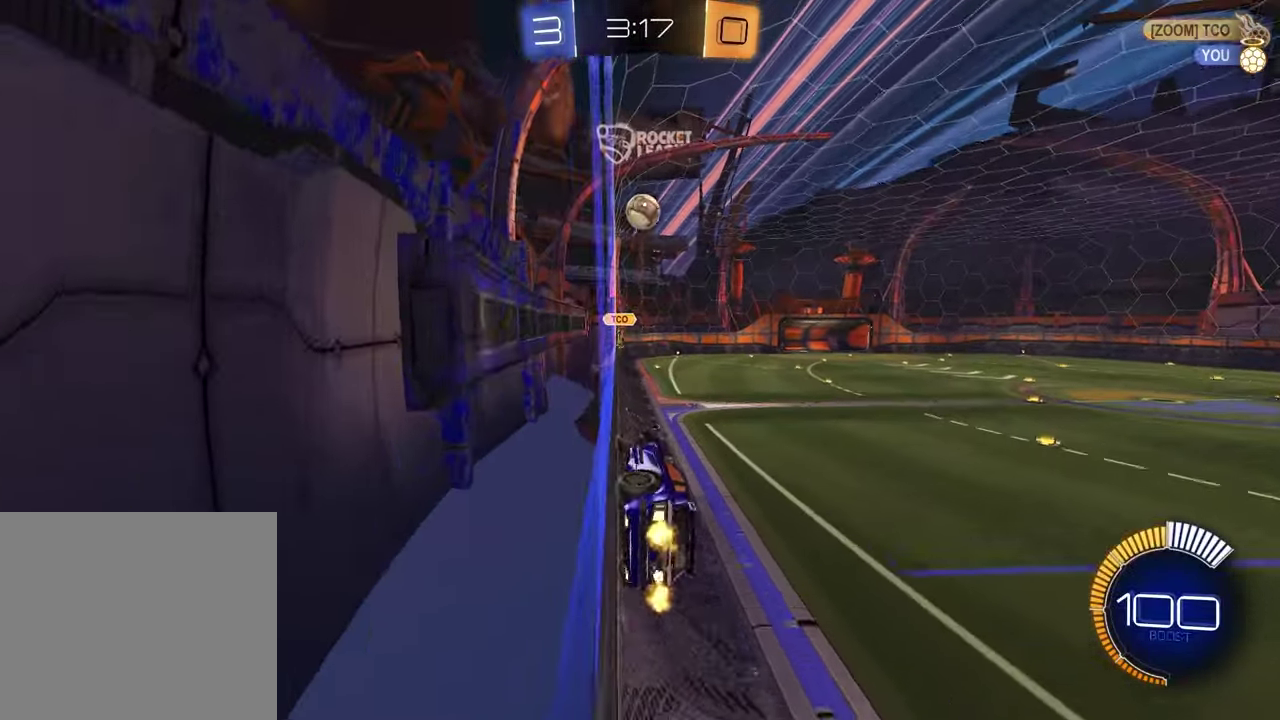
Gameplay with a controller (PlayStation layout); each line is a JSON object with the inputs held at the frame after it (dt_ms = milliseconds from this image to that frame). "events" lists button and stick changes between this image and that frame as [ms after this image, input, new state], when the widget could be followed in between. Not read: R1.
{"dt_ms": 300, "buttons": ["L1"], "left_stick": "right", "right_stick": "center", "events": [[217, "L1", "down"], [250, "R2", "up"]]}
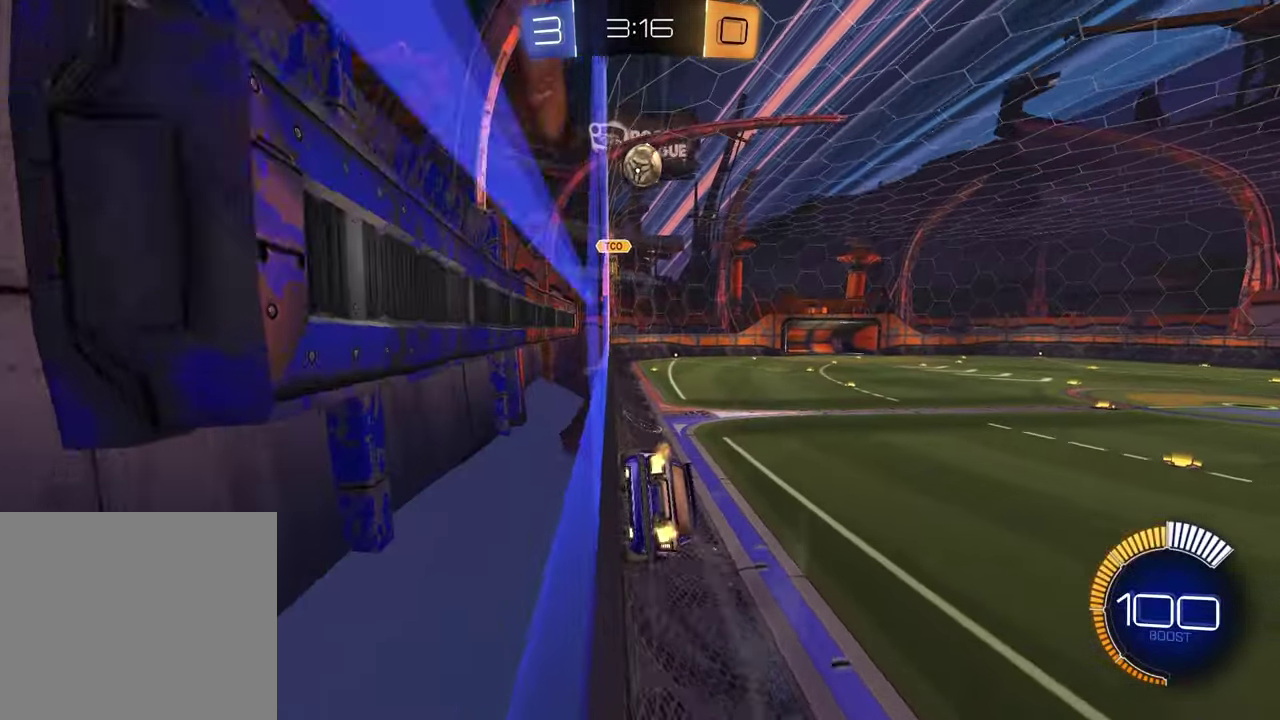
{"dt_ms": 700, "buttons": ["R2"], "left_stick": "right", "right_stick": "center", "events": [[33, "R2", "down"], [67, "L1", "up"]]}
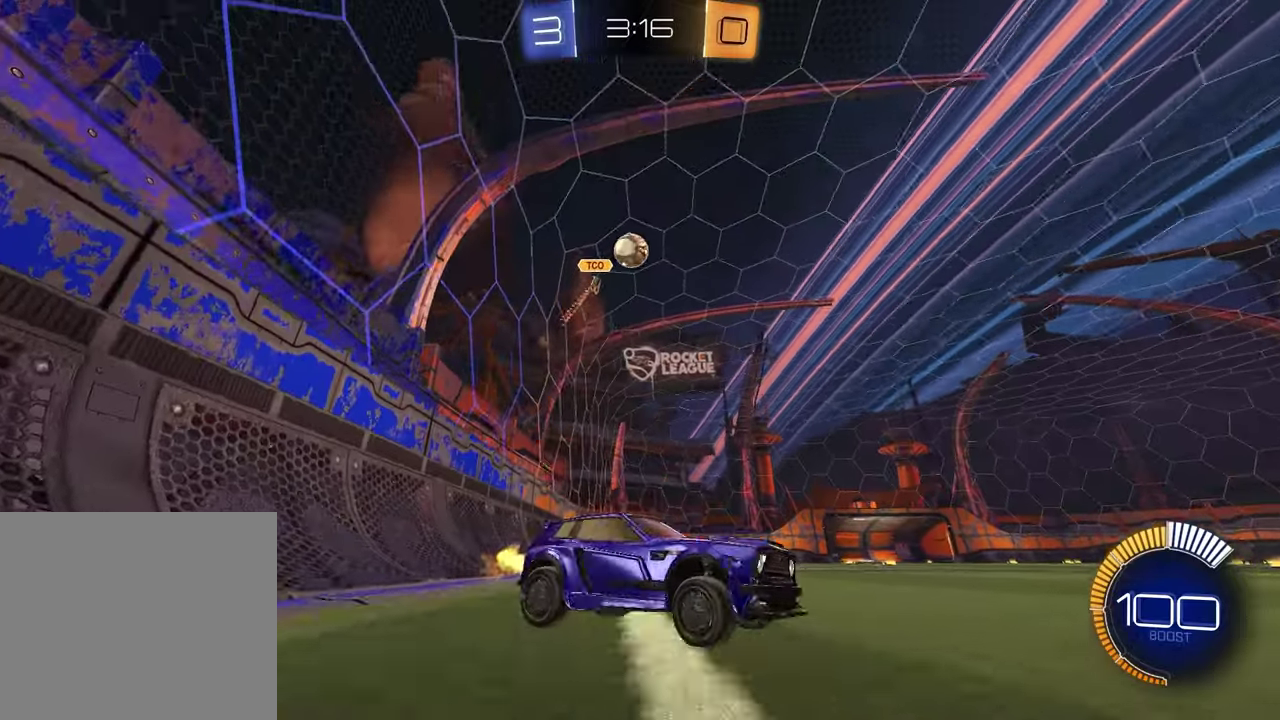
{"dt_ms": 700, "buttons": [], "left_stick": "left", "right_stick": "center", "events": [[183, "left_stick", "center"], [550, "left_stick", "left"], [617, "R2", "up"]]}
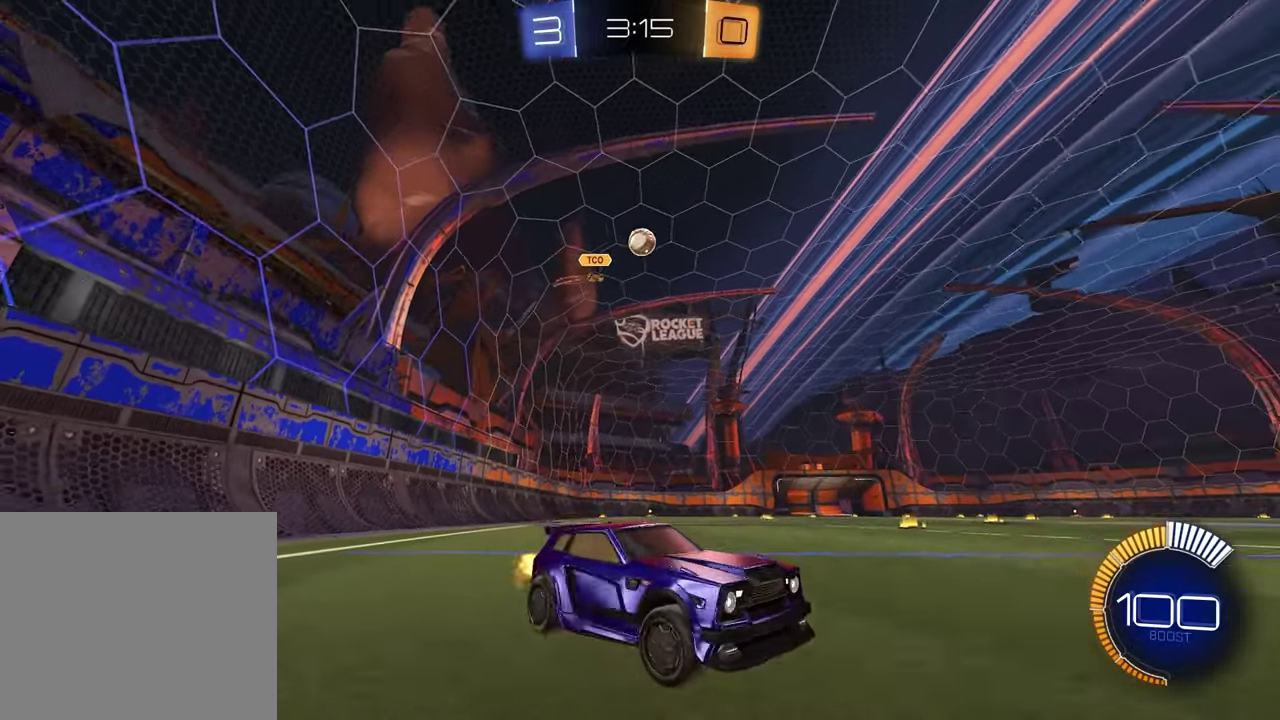
{"dt_ms": 300, "buttons": ["L1", "R2"], "left_stick": "left", "right_stick": "center", "events": [[67, "left_stick", "center"], [133, "left_stick", "left"], [200, "R2", "down"], [217, "L1", "down"]]}
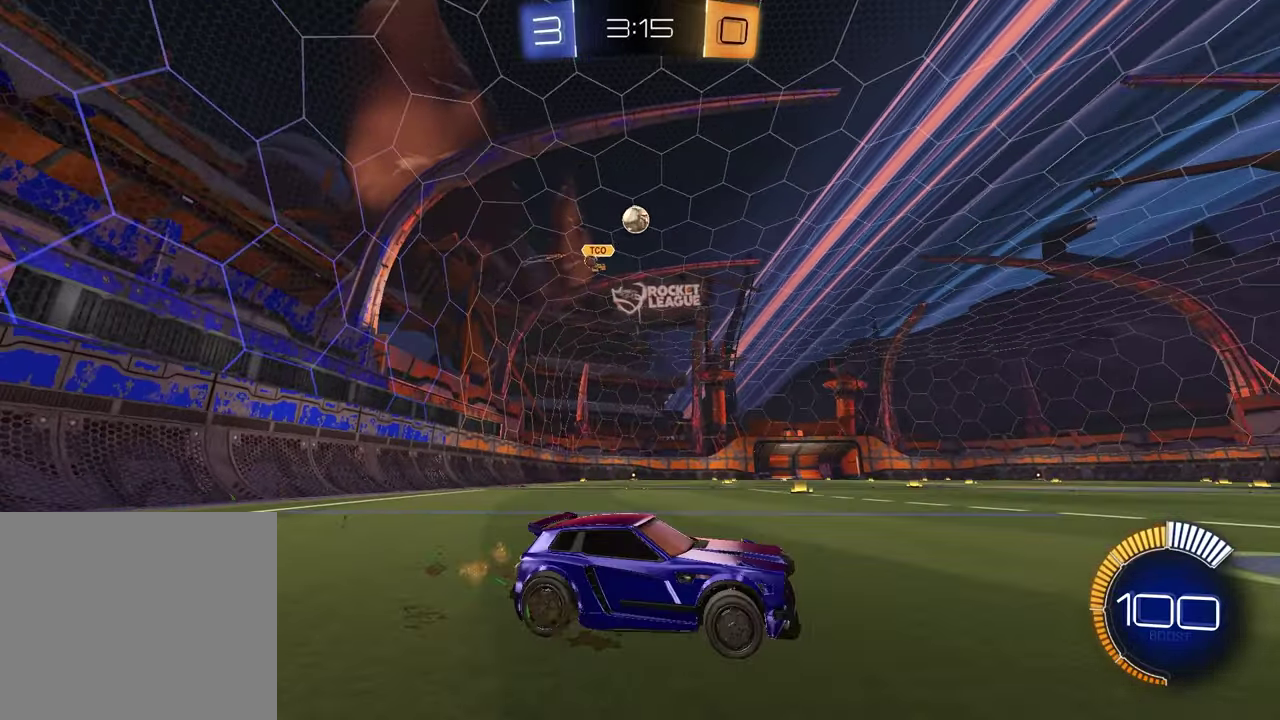
{"dt_ms": 600, "buttons": ["R2"], "left_stick": "left", "right_stick": "center", "events": [[17, "L1", "up"], [233, "left_stick", "center"], [317, "R2", "up"], [500, "left_stick", "left"], [567, "R2", "down"]]}
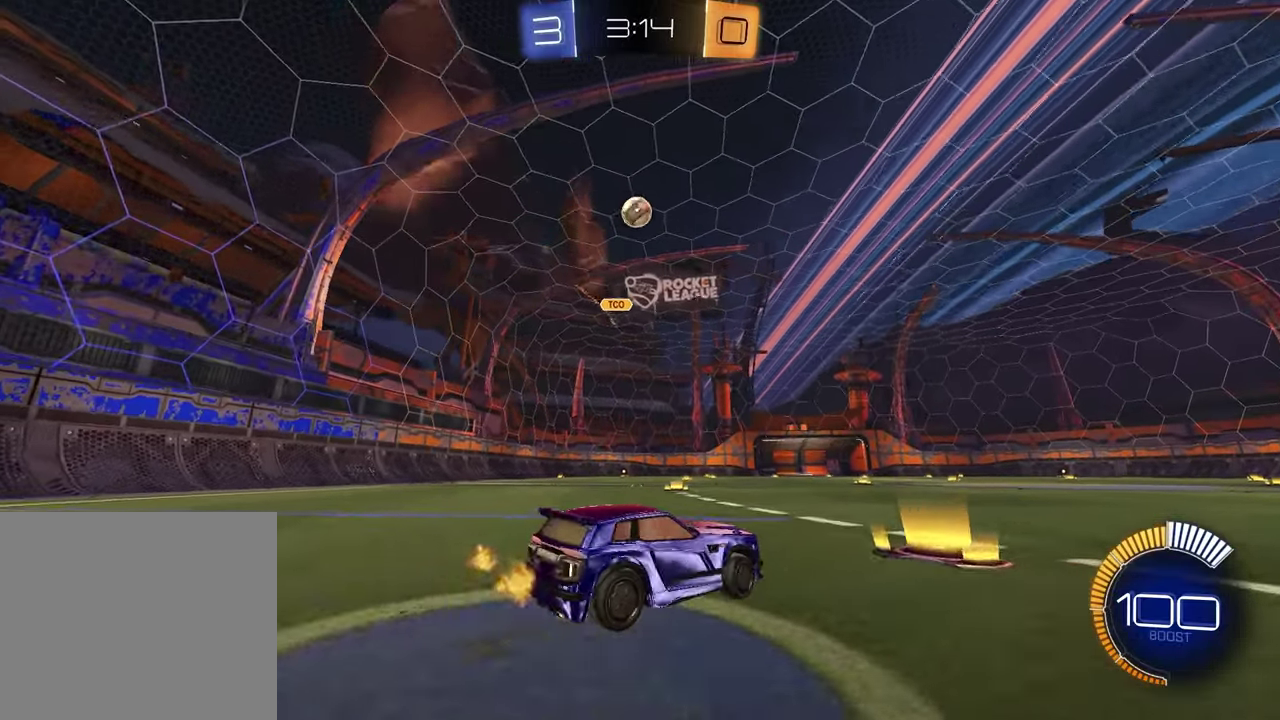
{"dt_ms": 400, "buttons": [], "left_stick": "center", "right_stick": "center", "events": [[50, "left_stick", "center"], [117, "R2", "up"]]}
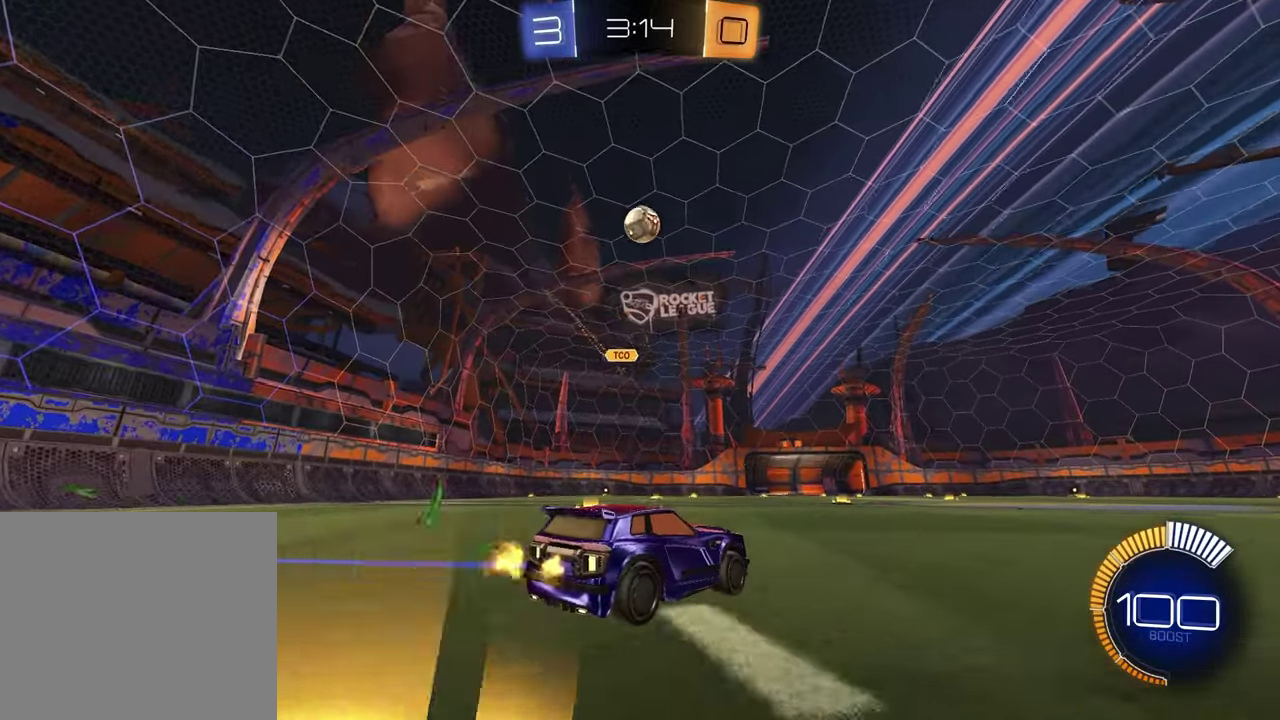
{"dt_ms": 300, "buttons": ["R2"], "left_stick": "center", "right_stick": "center", "events": [[200, "R2", "down"]]}
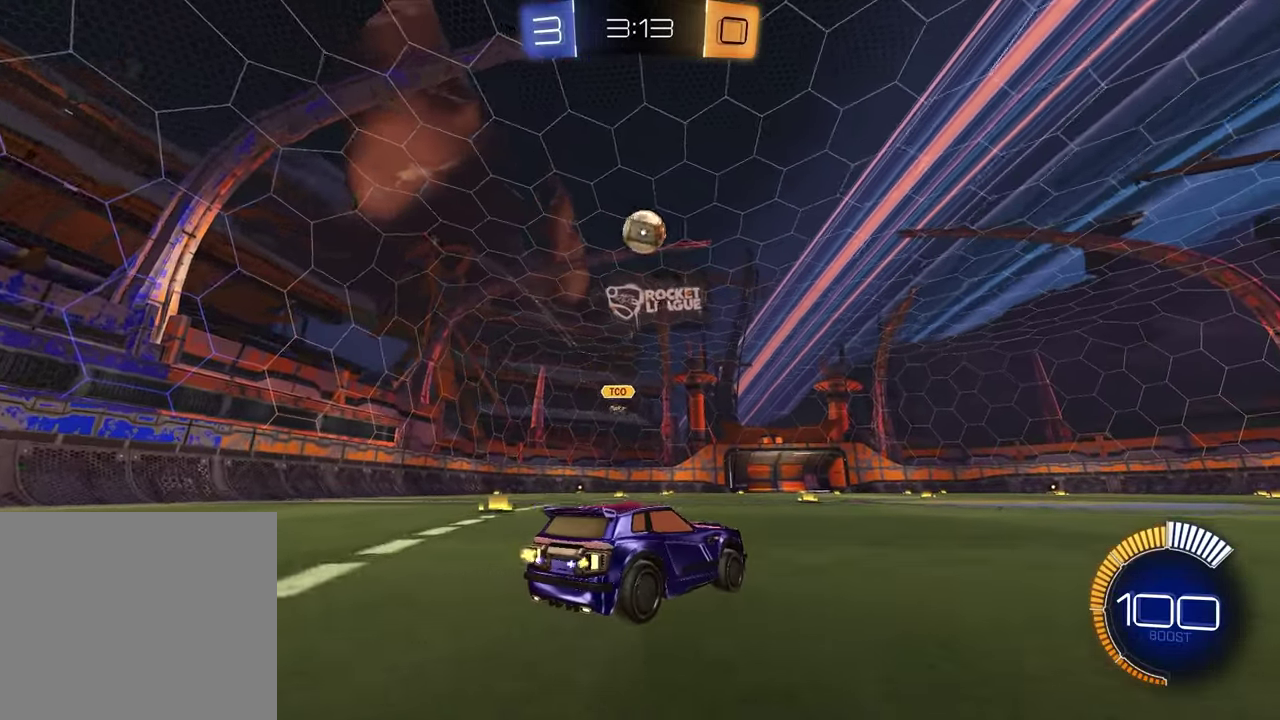
{"dt_ms": 700, "buttons": ["R2"], "left_stick": "right", "right_stick": "center", "events": [[183, "left_stick", "left"], [283, "left_stick", "center"], [517, "left_stick", "right"], [650, "left_stick", "center"], [700, "left_stick", "right"]]}
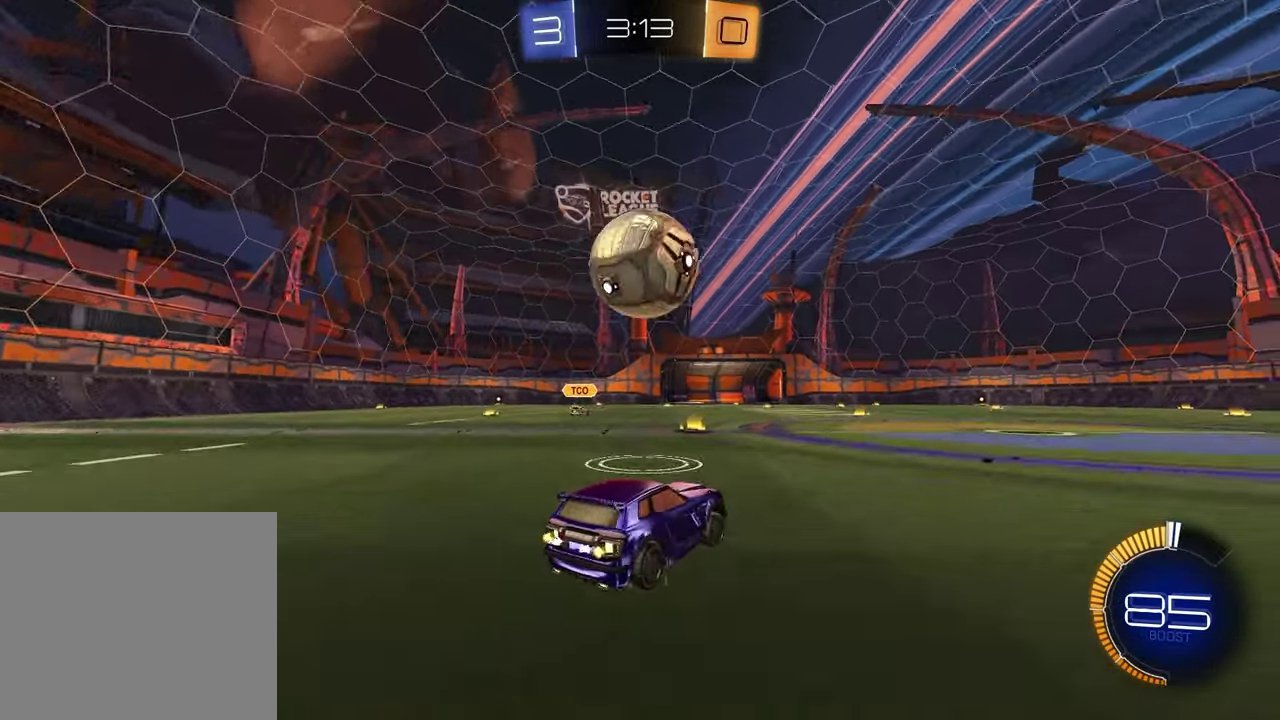
{"dt_ms": 500, "buttons": [], "left_stick": "down-right", "right_stick": "center", "events": [[17, "CROSS", "down"], [67, "left_stick", "up"], [83, "CROSS", "up"], [117, "CROSS", "down"], [133, "left_stick", "left"], [217, "left_stick", "down"], [233, "CROSS", "up"], [333, "R2", "up"], [333, "left_stick", "down-right"]]}
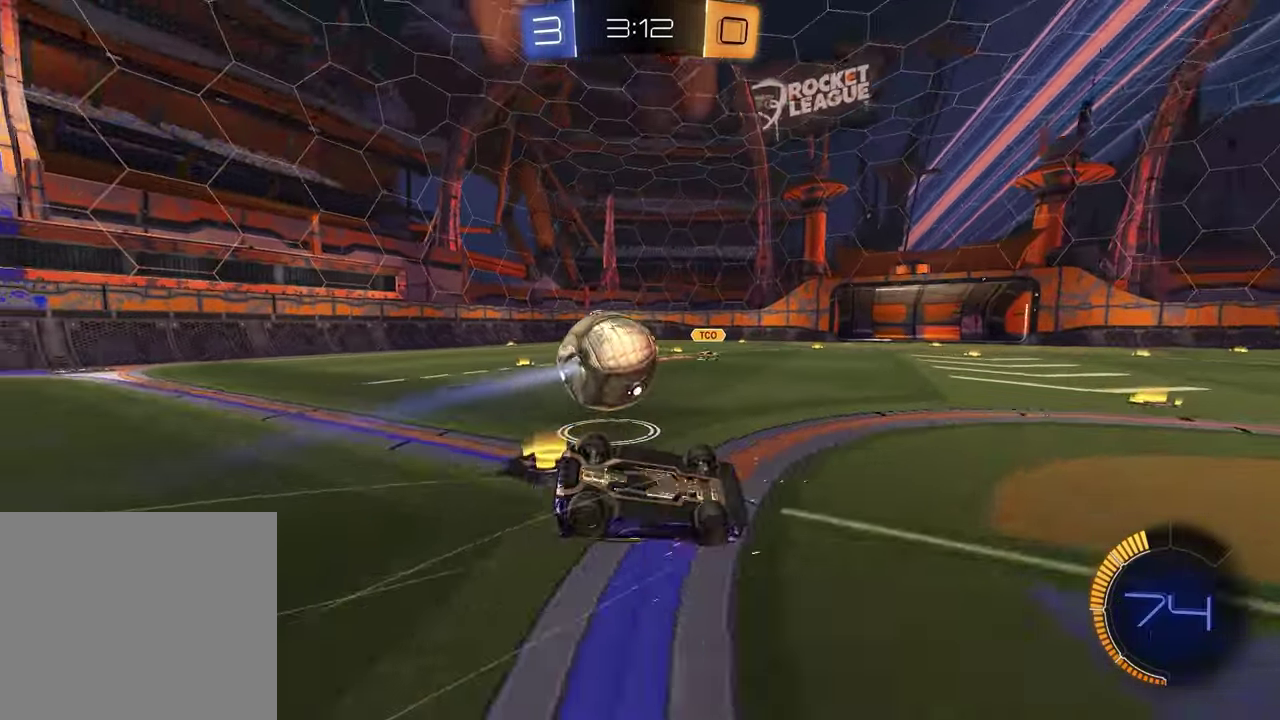
{"dt_ms": 300, "buttons": ["L1"], "left_stick": "left", "right_stick": "center", "events": [[83, "left_stick", "down-left"], [117, "L1", "down"], [133, "left_stick", "left"]]}
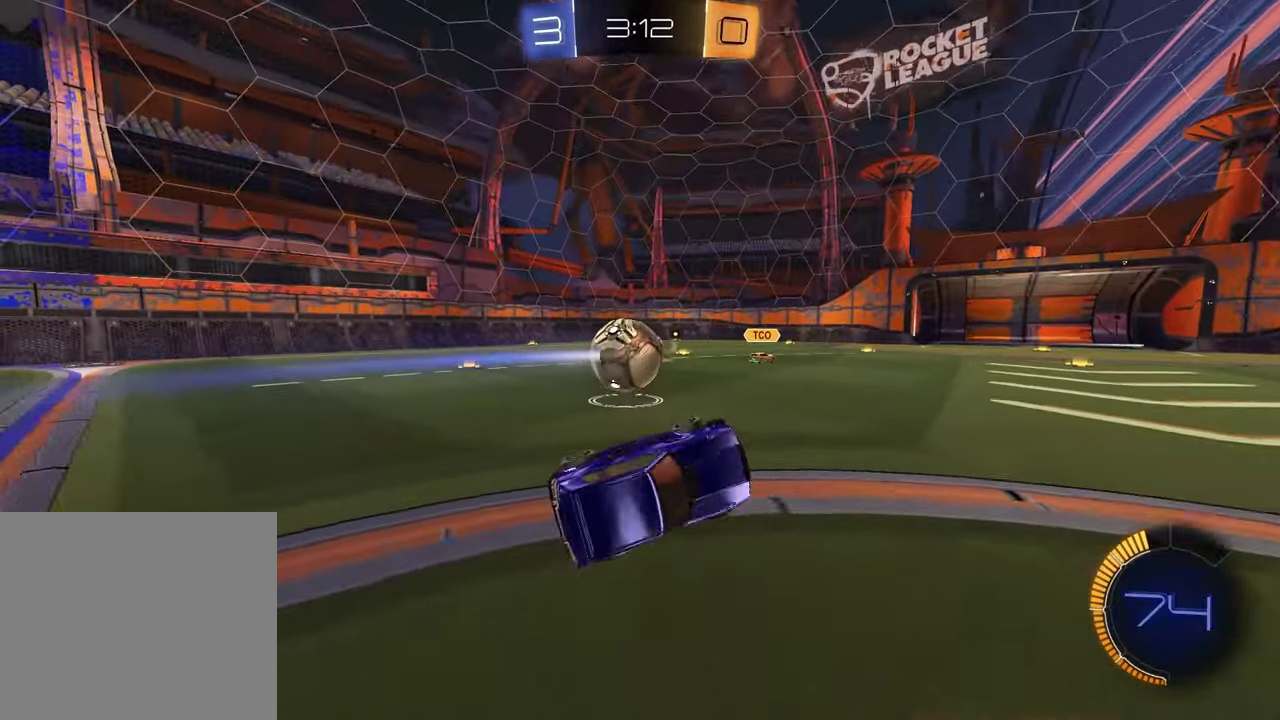
{"dt_ms": 700, "buttons": ["R2"], "left_stick": "left", "right_stick": "center", "events": [[17, "L1", "up"], [67, "left_stick", "center"], [183, "left_stick", "right"], [333, "left_stick", "center"], [433, "left_stick", "left"], [467, "L1", "down"], [600, "R2", "down"], [617, "L1", "up"]]}
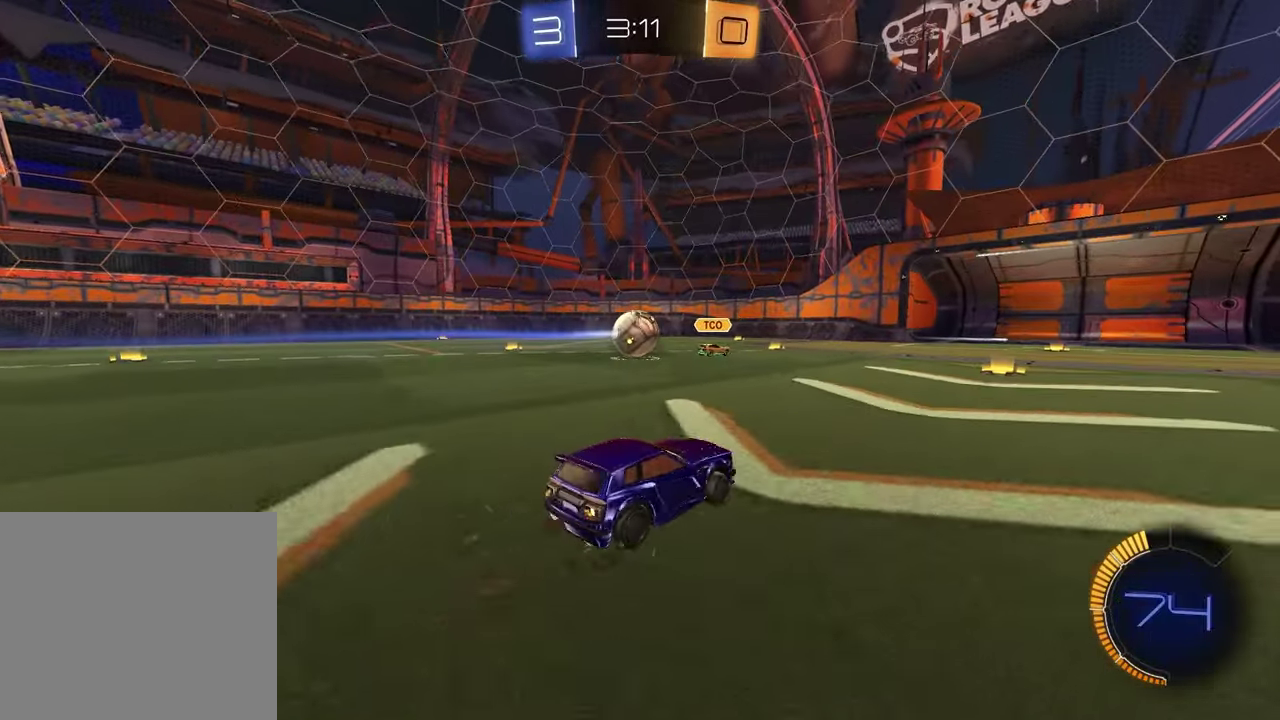
{"dt_ms": 500, "buttons": ["R2"], "left_stick": "center", "right_stick": "center", "events": [[67, "left_stick", "center"], [250, "left_stick", "left"], [433, "left_stick", "center"]]}
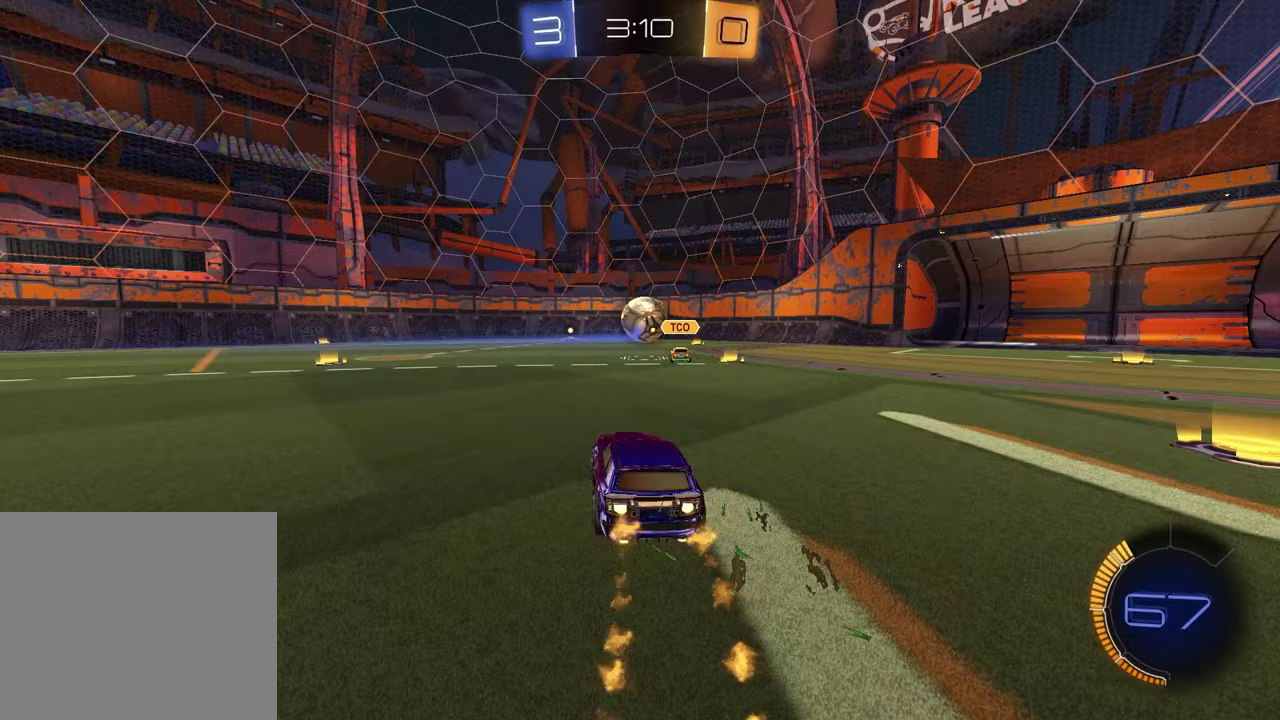
{"dt_ms": 600, "buttons": ["R2"], "left_stick": "center", "right_stick": "center", "events": []}
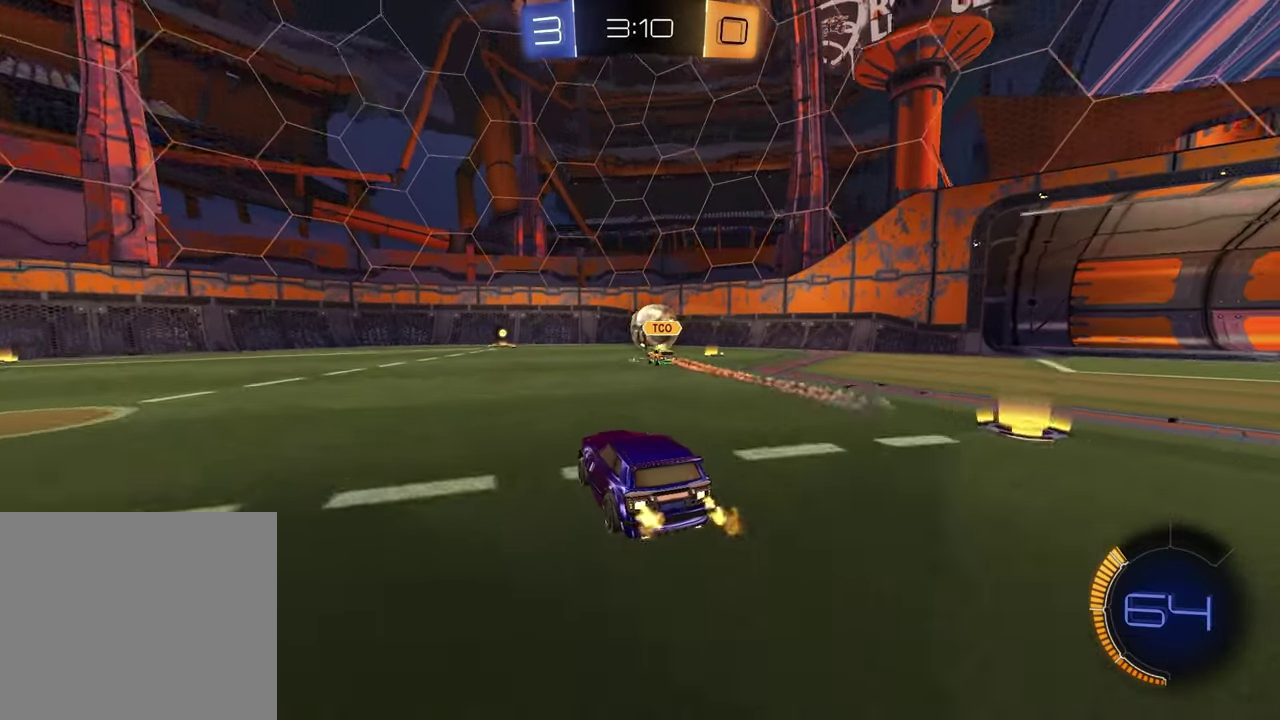
{"dt_ms": 400, "buttons": ["R2"], "left_stick": "center", "right_stick": "center", "events": [[250, "left_stick", "left"], [400, "left_stick", "center"]]}
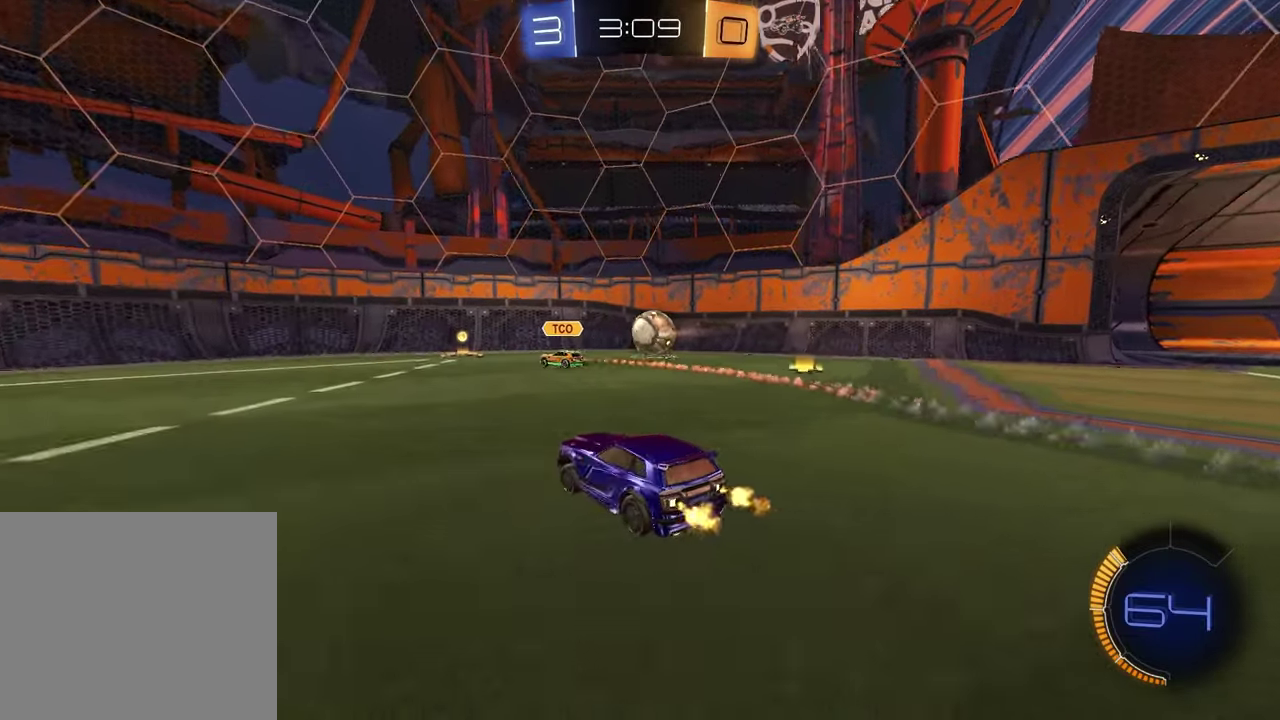
{"dt_ms": 600, "buttons": ["L1"], "left_stick": "left", "right_stick": "center", "events": [[250, "left_stick", "left"], [483, "L1", "down"], [517, "R2", "up"]]}
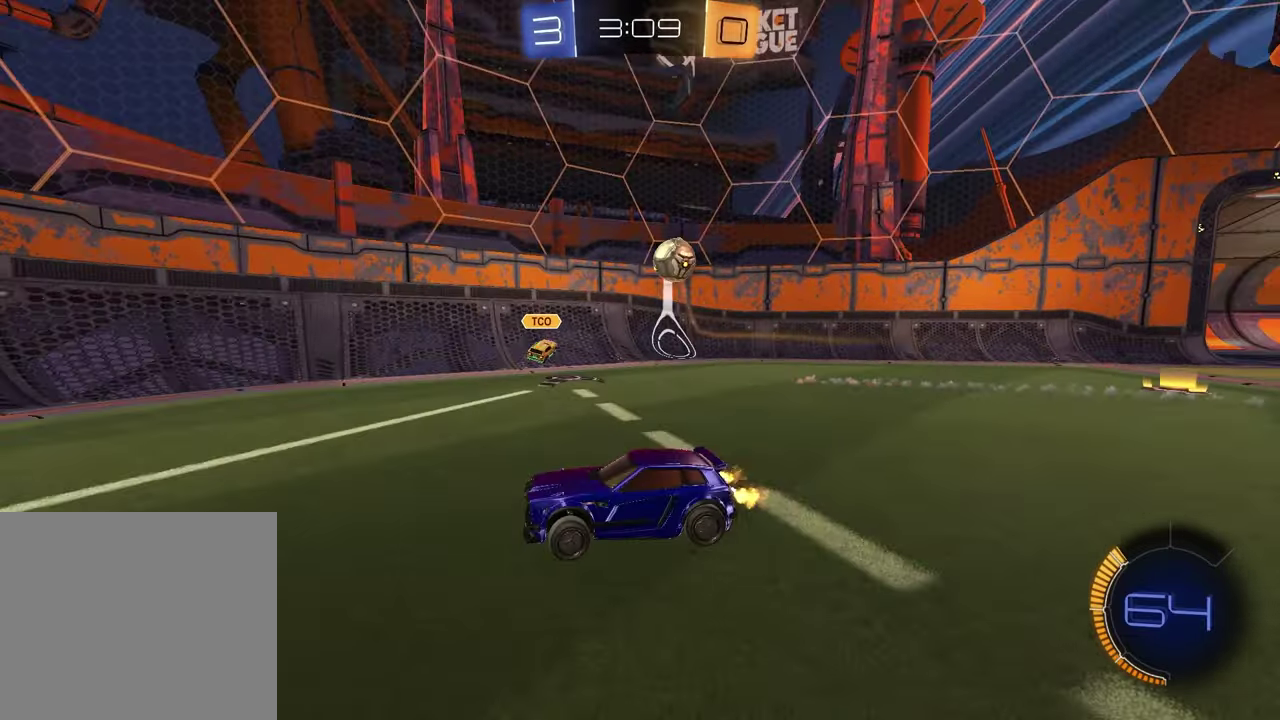
{"dt_ms": 400, "buttons": ["R2"], "left_stick": "left", "right_stick": "center", "events": [[33, "L1", "up"], [33, "R2", "down"]]}
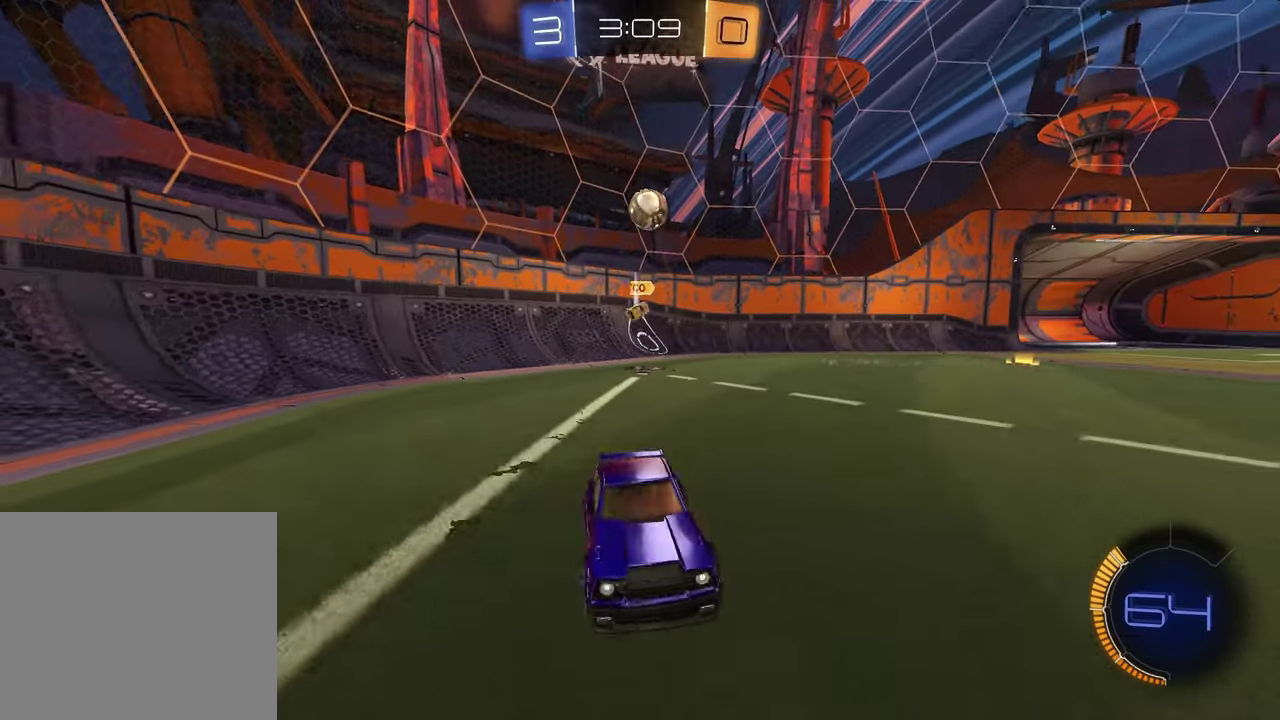
{"dt_ms": 300, "buttons": [], "left_stick": "right", "right_stick": "center", "events": [[150, "left_stick", "center"], [217, "left_stick", "right"], [283, "R2", "up"]]}
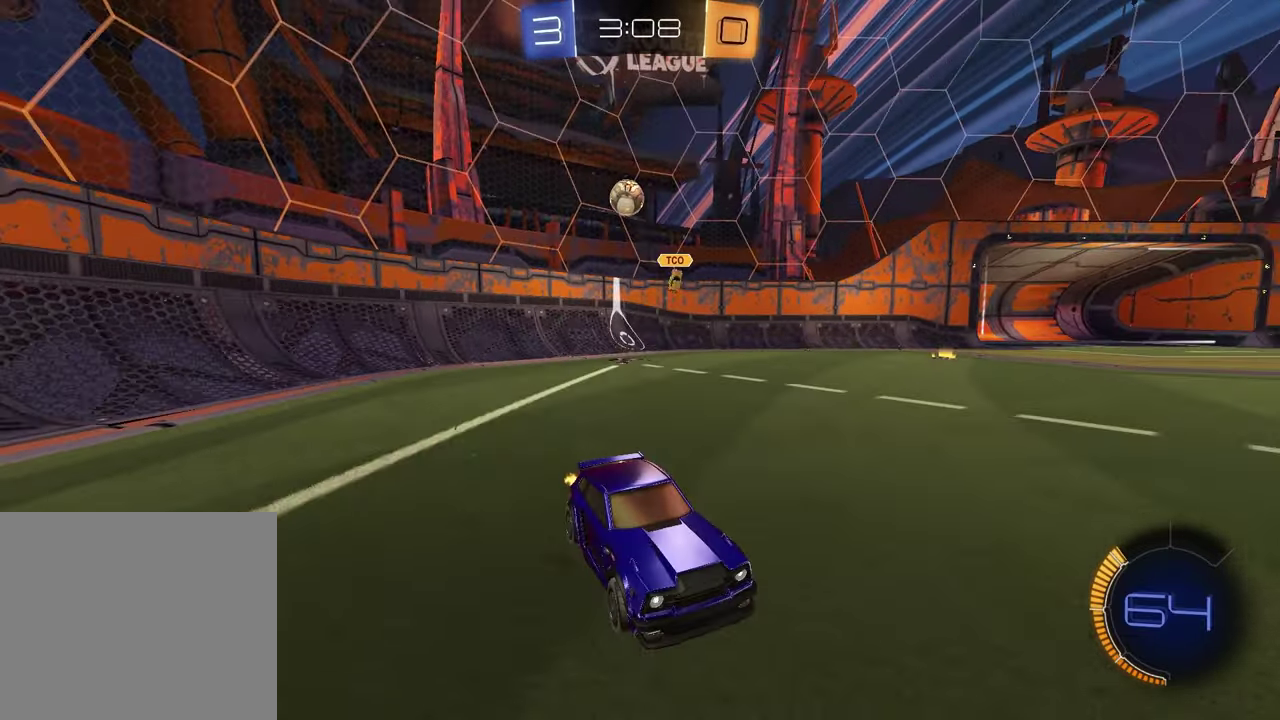
{"dt_ms": 700, "buttons": [], "left_stick": "right", "right_stick": "center", "events": [[233, "left_stick", "center"], [317, "left_stick", "right"]]}
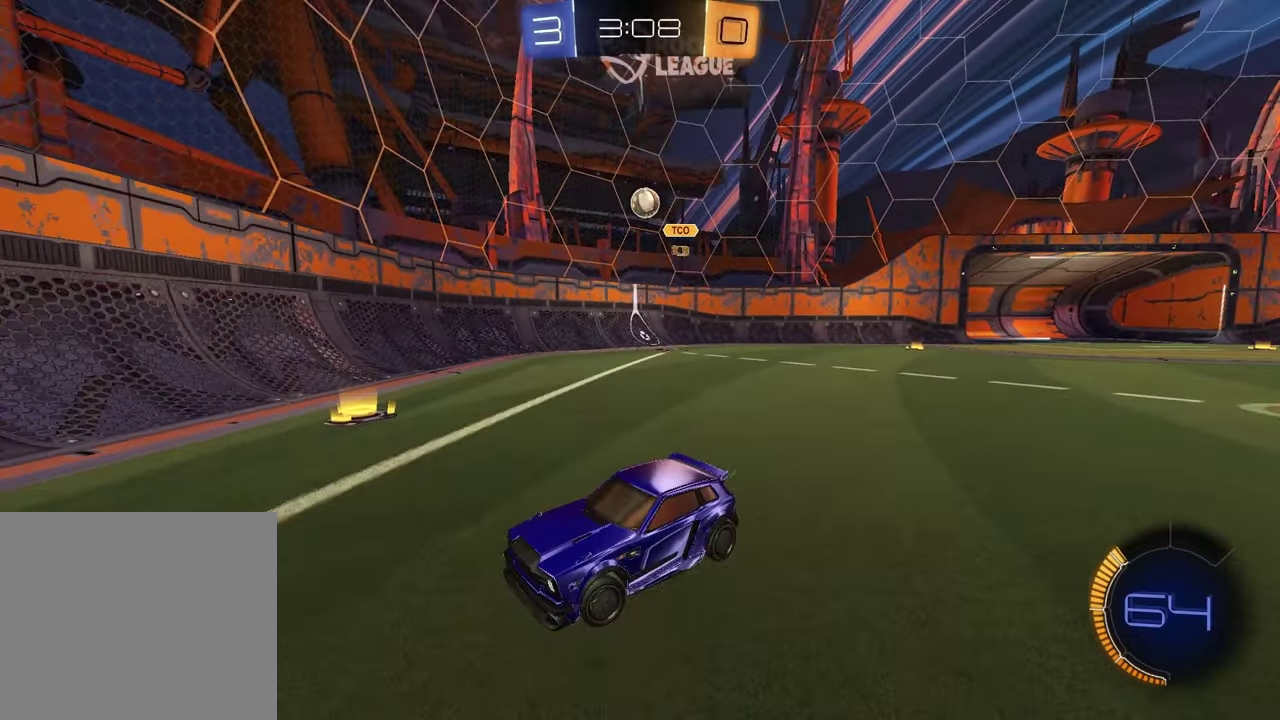
{"dt_ms": 500, "buttons": ["R2"], "left_stick": "right", "right_stick": "center", "events": [[17, "L1", "down"], [167, "L1", "up"], [233, "R2", "down"]]}
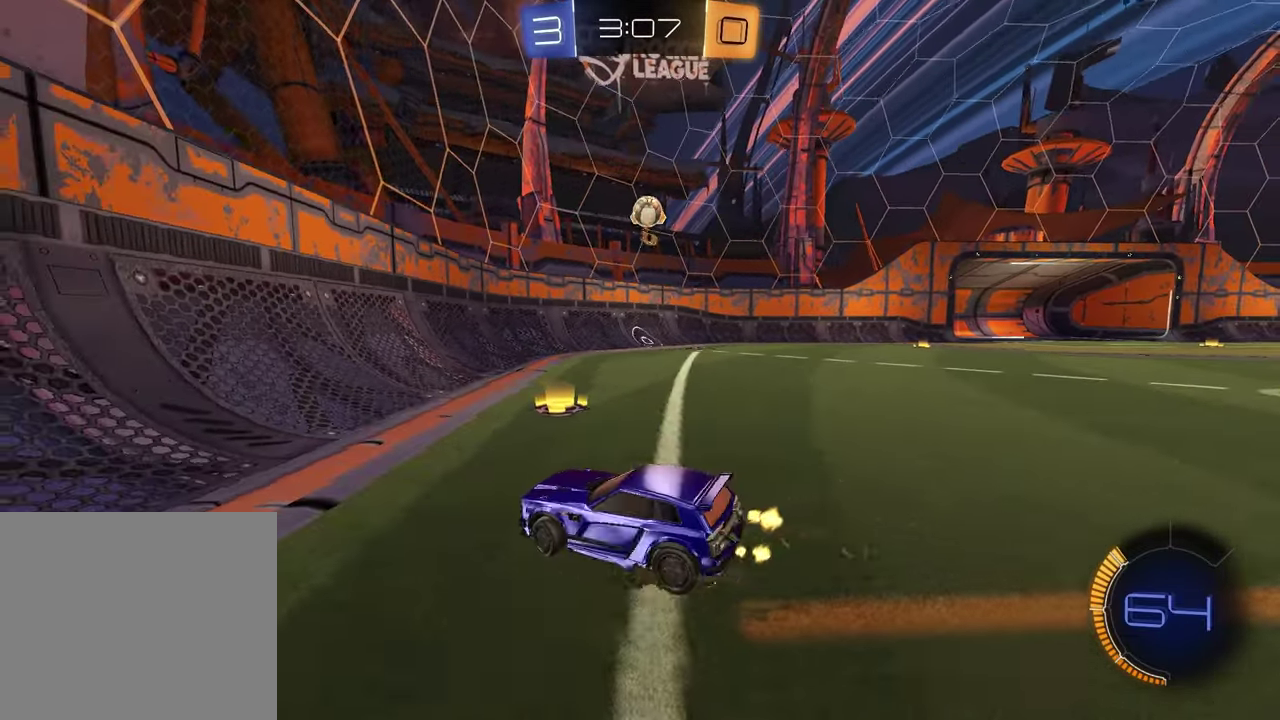
{"dt_ms": 300, "buttons": ["L1", "R2"], "left_stick": "right", "right_stick": "center", "events": [[150, "L1", "down"]]}
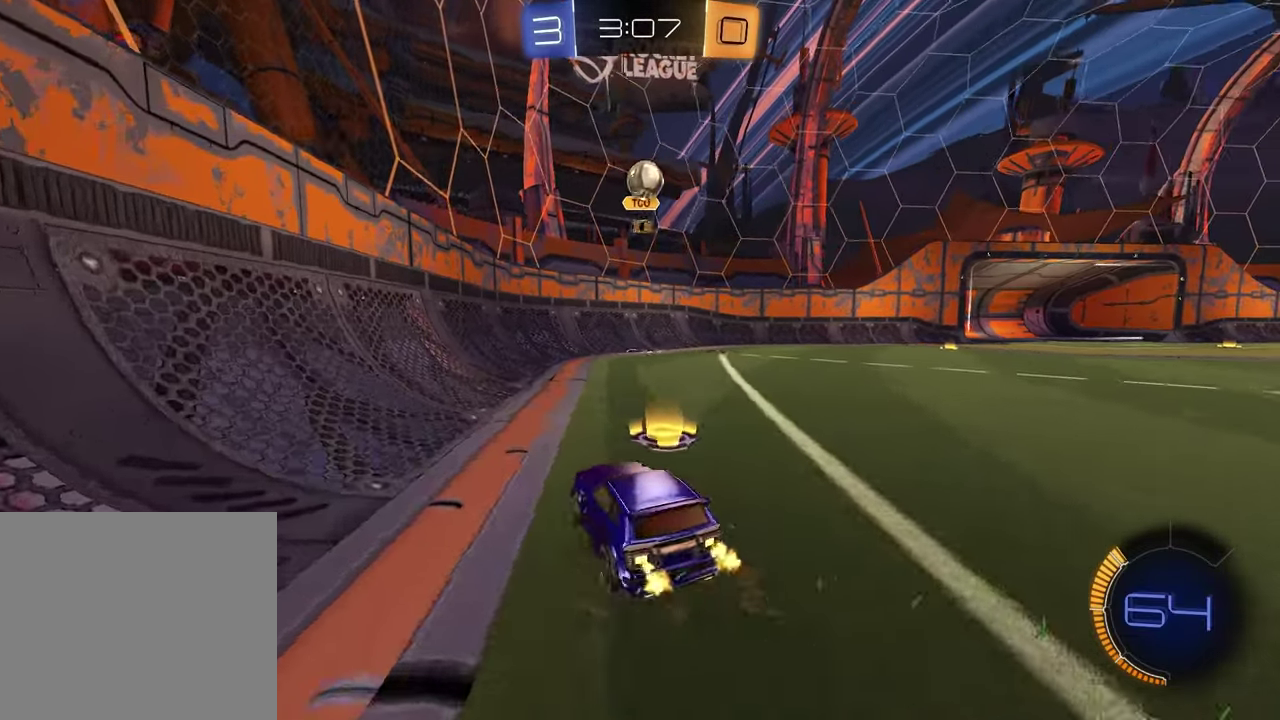
{"dt_ms": 700, "buttons": ["R2"], "left_stick": "right", "right_stick": "center", "events": [[33, "L1", "up"]]}
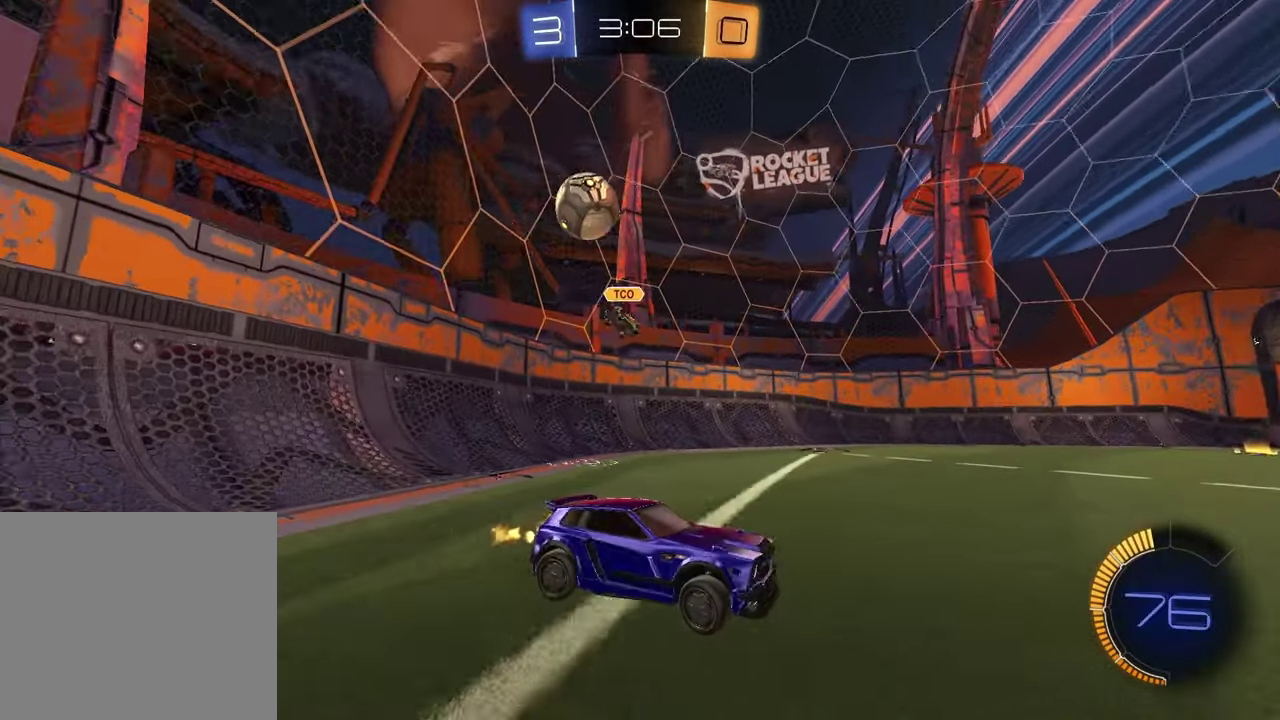
{"dt_ms": 700, "buttons": ["R2"], "left_stick": "center", "right_stick": "center", "events": [[333, "left_stick", "up-right"], [650, "left_stick", "center"]]}
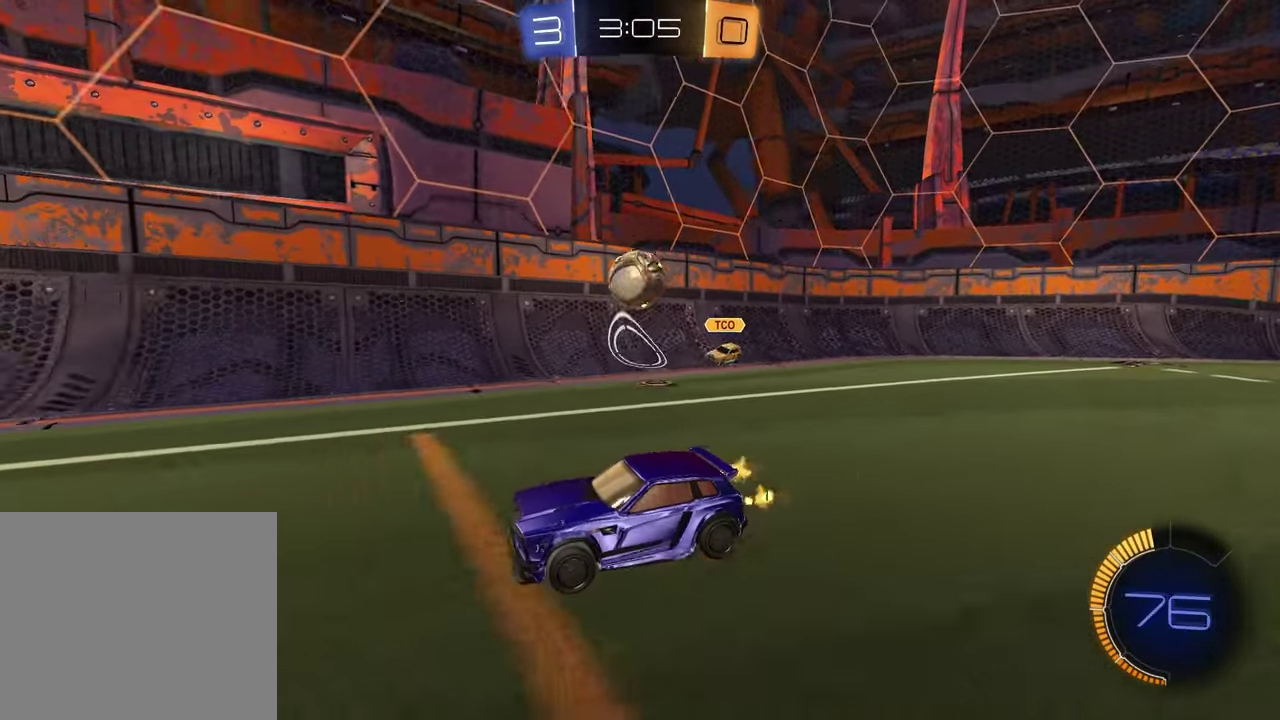
{"dt_ms": 300, "buttons": [], "left_stick": "right", "right_stick": "center", "events": [[250, "R2", "up"], [300, "left_stick", "right"]]}
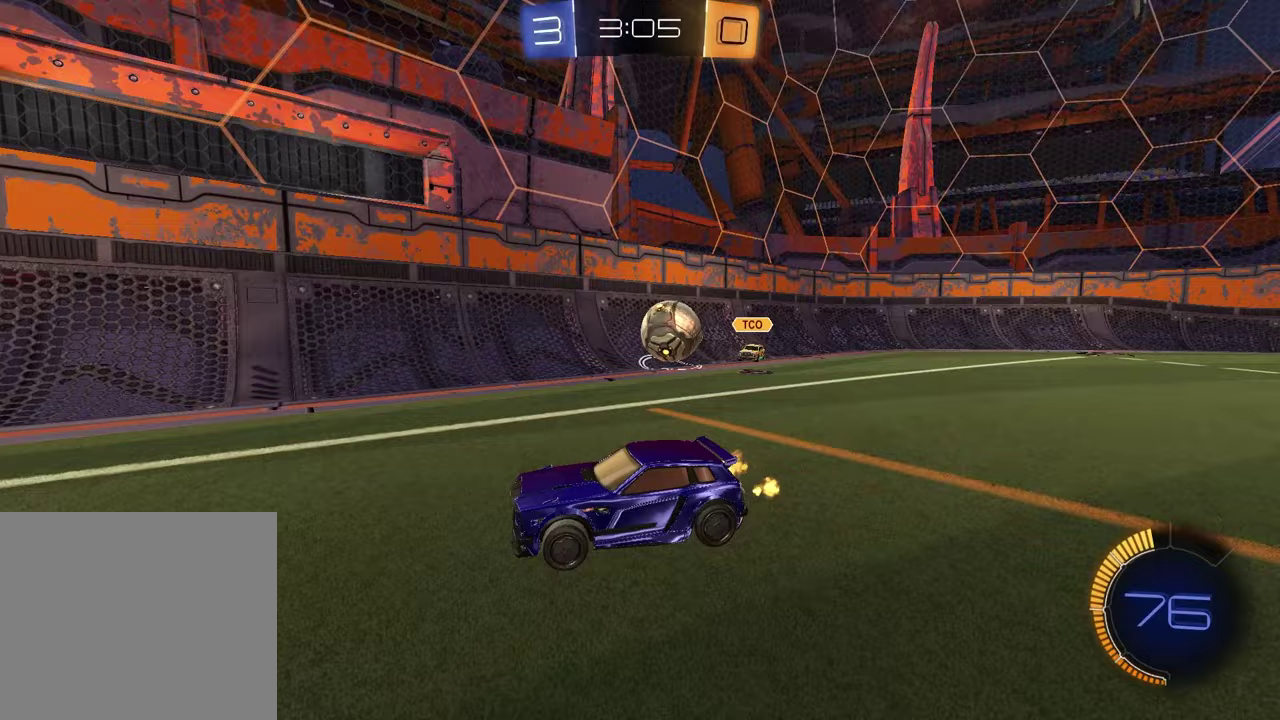
{"dt_ms": 600, "buttons": ["R2"], "left_stick": "left", "right_stick": "center", "events": [[83, "left_stick", "center"], [167, "left_stick", "left"], [333, "R2", "down"]]}
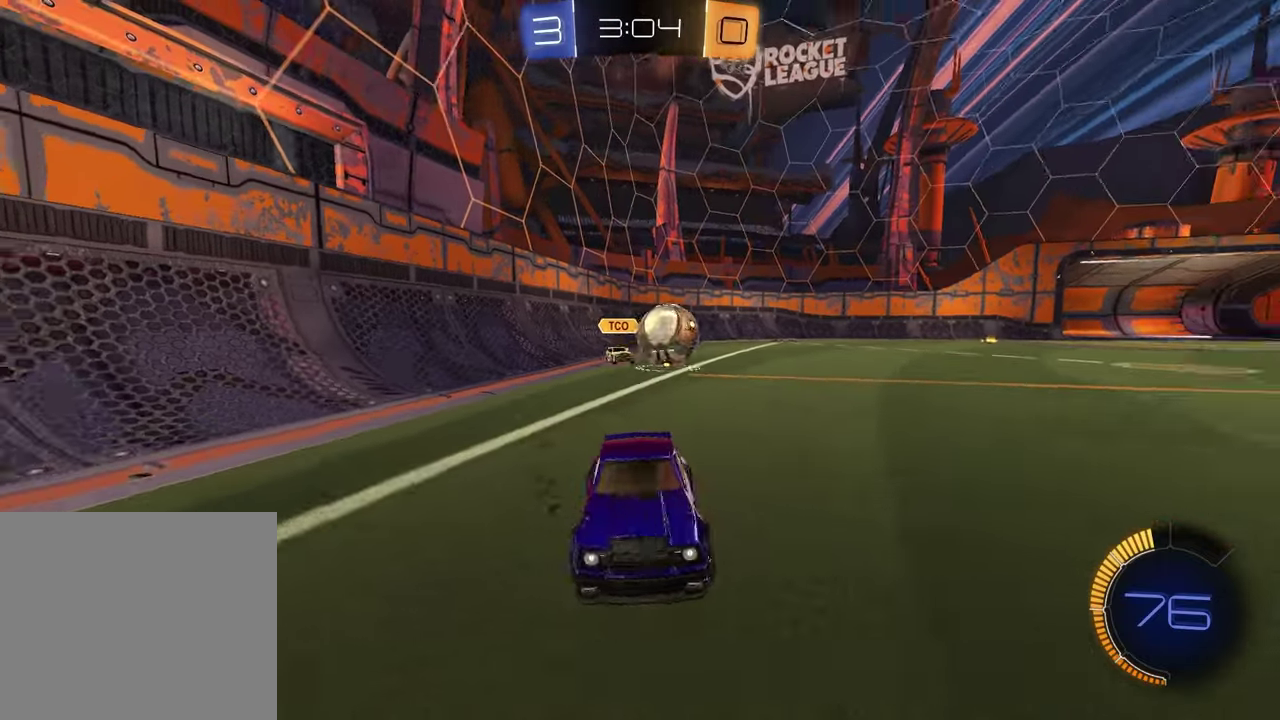
{"dt_ms": 400, "buttons": ["R2"], "left_stick": "left", "right_stick": "center", "events": []}
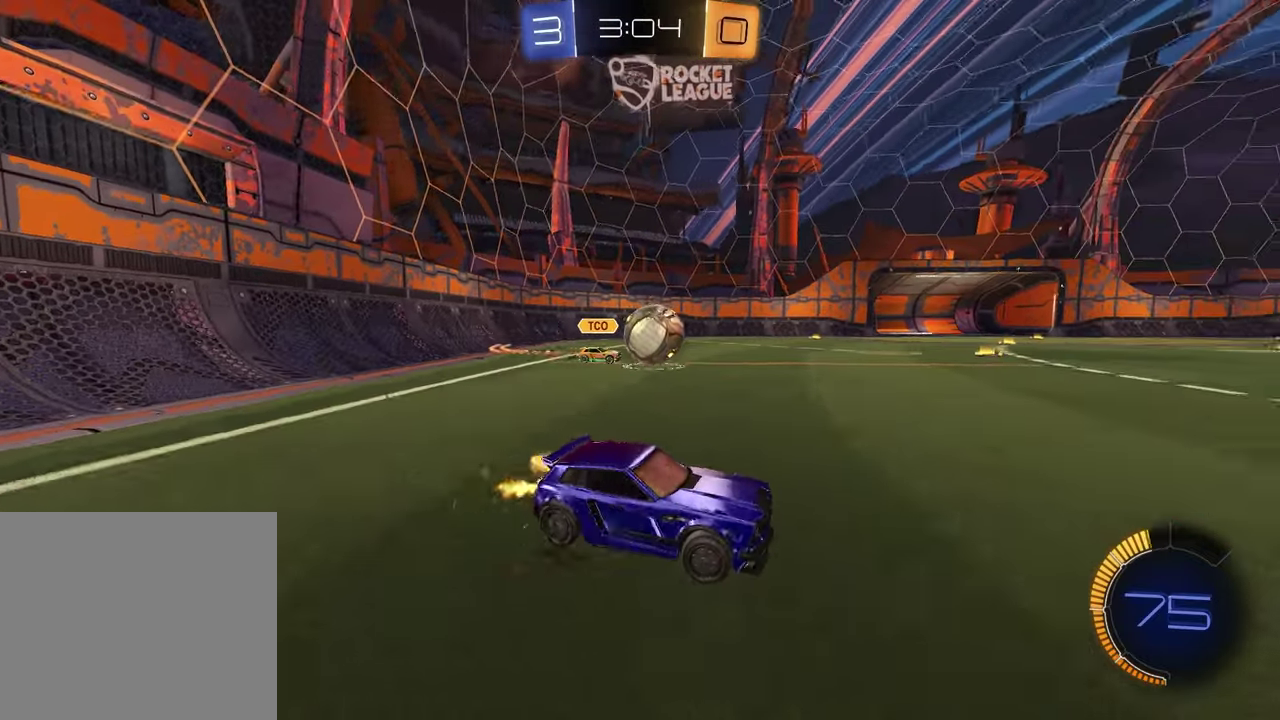
{"dt_ms": 400, "buttons": [], "left_stick": "right", "right_stick": "center", "events": [[33, "left_stick", "center"], [350, "R2", "up"], [400, "left_stick", "right"]]}
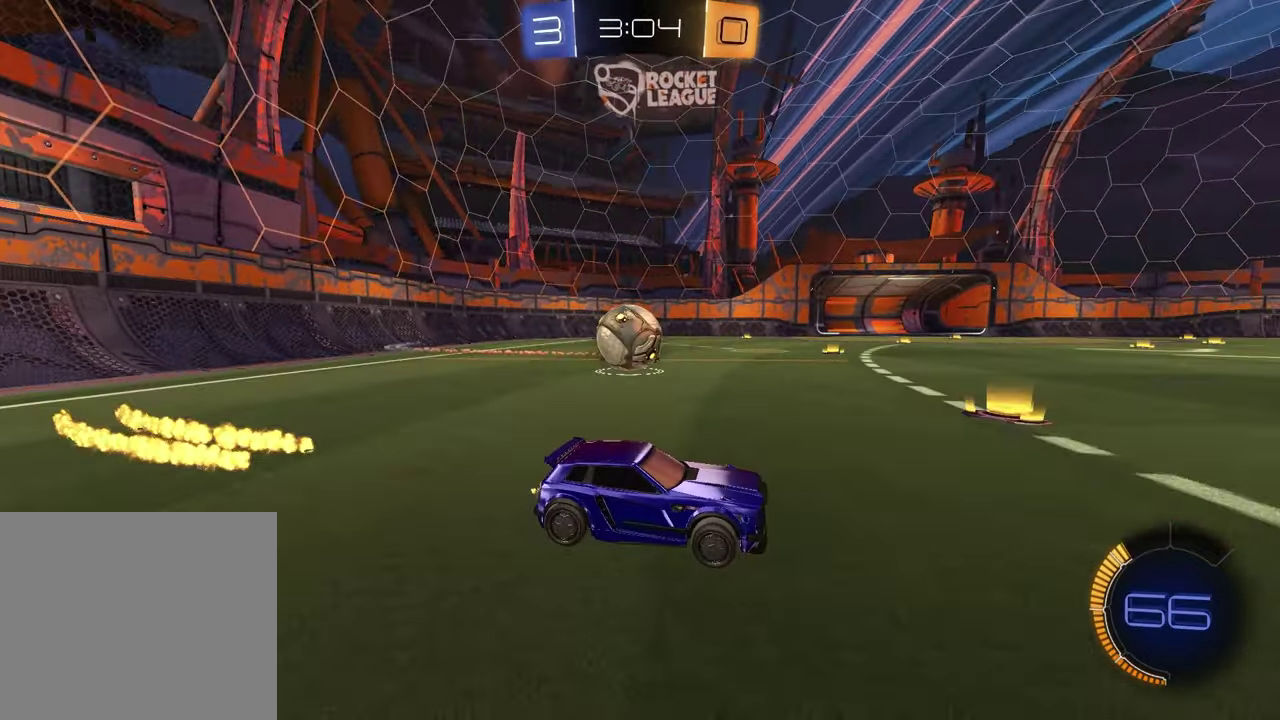
{"dt_ms": 800, "buttons": ["R2"], "left_stick": "right", "right_stick": "center", "events": [[133, "R2", "down"], [433, "R2", "up"], [500, "L1", "down"], [517, "L2", "down"], [517, "left_stick", "center"], [617, "left_stick", "right"], [633, "L2", "up"], [650, "L1", "up"], [700, "R2", "down"]]}
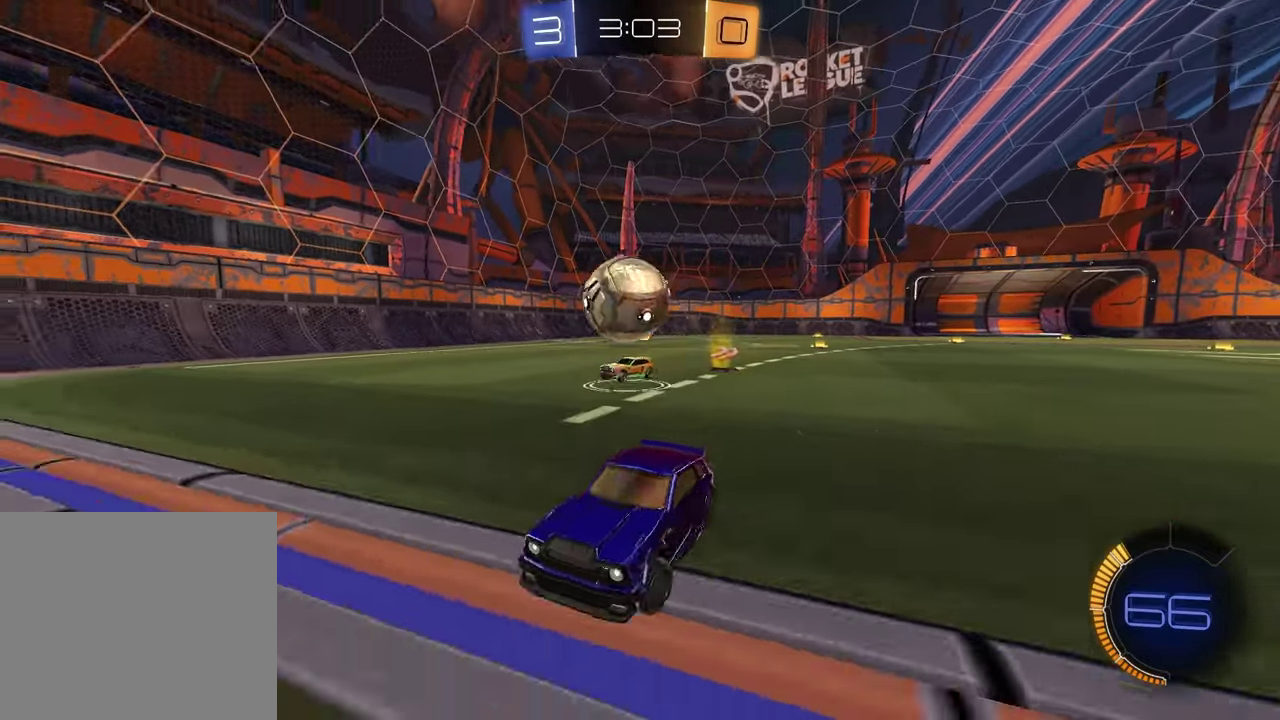
{"dt_ms": 300, "buttons": ["L1", "L2", "R2"], "left_stick": "down-right", "right_stick": "center", "events": [[67, "left_stick", "down-right"], [83, "L1", "down"], [83, "L2", "down"], [117, "CROSS", "down"], [167, "L3", "down"], [233, "L3", "up"], [283, "CROSS", "up"]]}